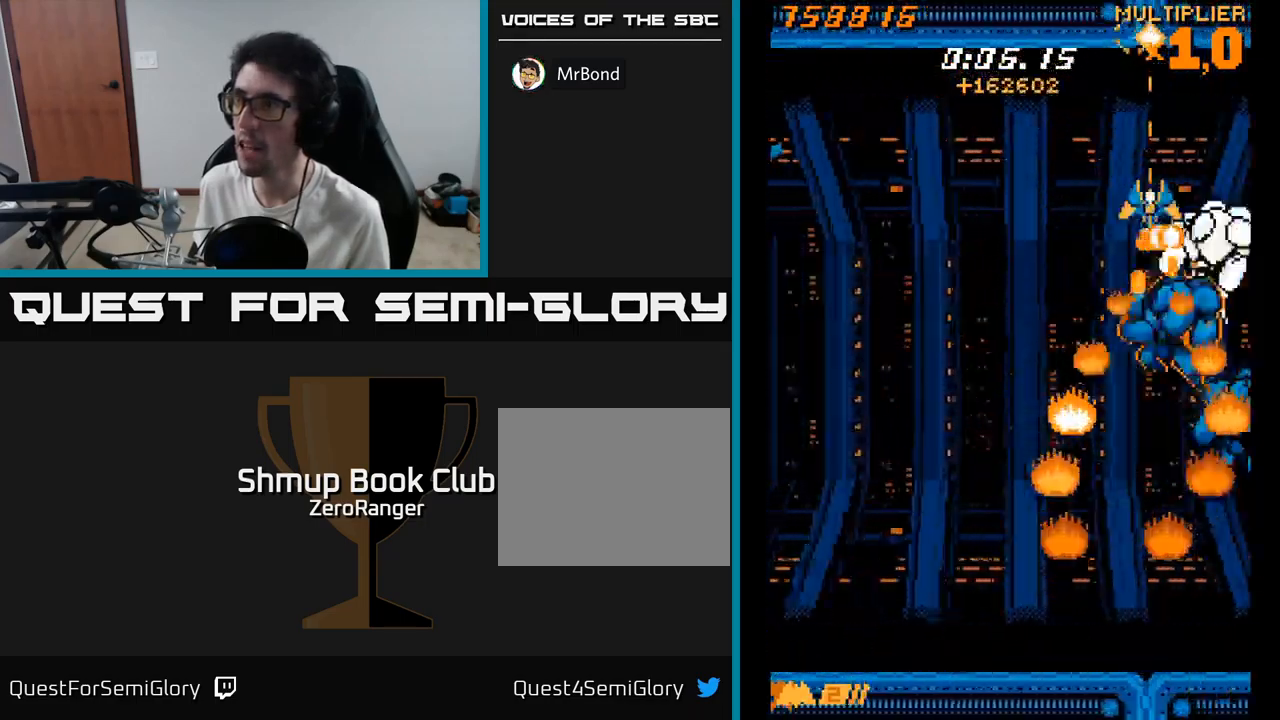
Gameplay with a controller (Xbox layout); each line is a JSON object with the inputs held at the frame after it. "events" lists button and stick changes between this image and that frame as [ms after this image, input, new state], when the widget could be followed in between. Not read: left_stick.
{"buttons": ["X", "DPAD_DOWN"], "right_stick": "center", "events": [[133, "DPAD_UP", "up"], [250, "DPAD_RIGHT", "down"], [283, "DPAD_RIGHT", "up"], [283, "DPAD_UP", "down"], [366, "DPAD_LEFT", "down"], [383, "DPAD_UP", "up"], [416, "DPAD_DOWN", "down"], [466, "DPAD_LEFT", "up"]]}
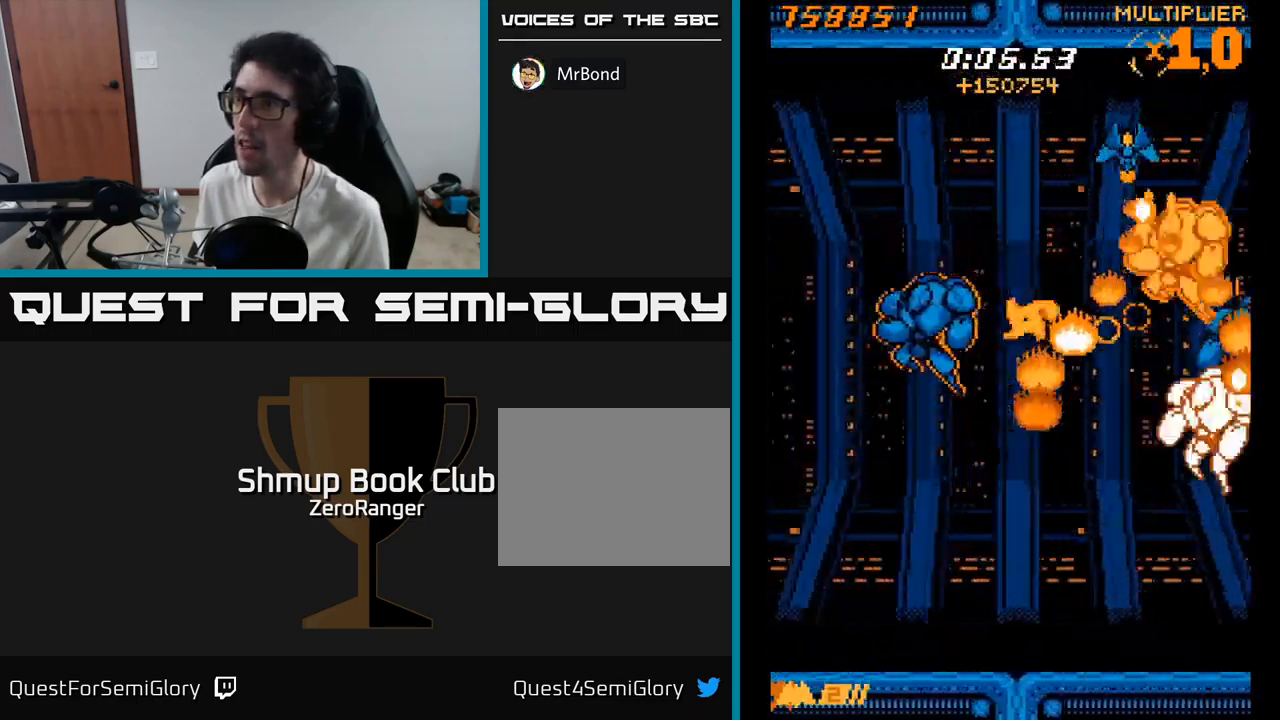
{"buttons": ["X"], "right_stick": "center"}
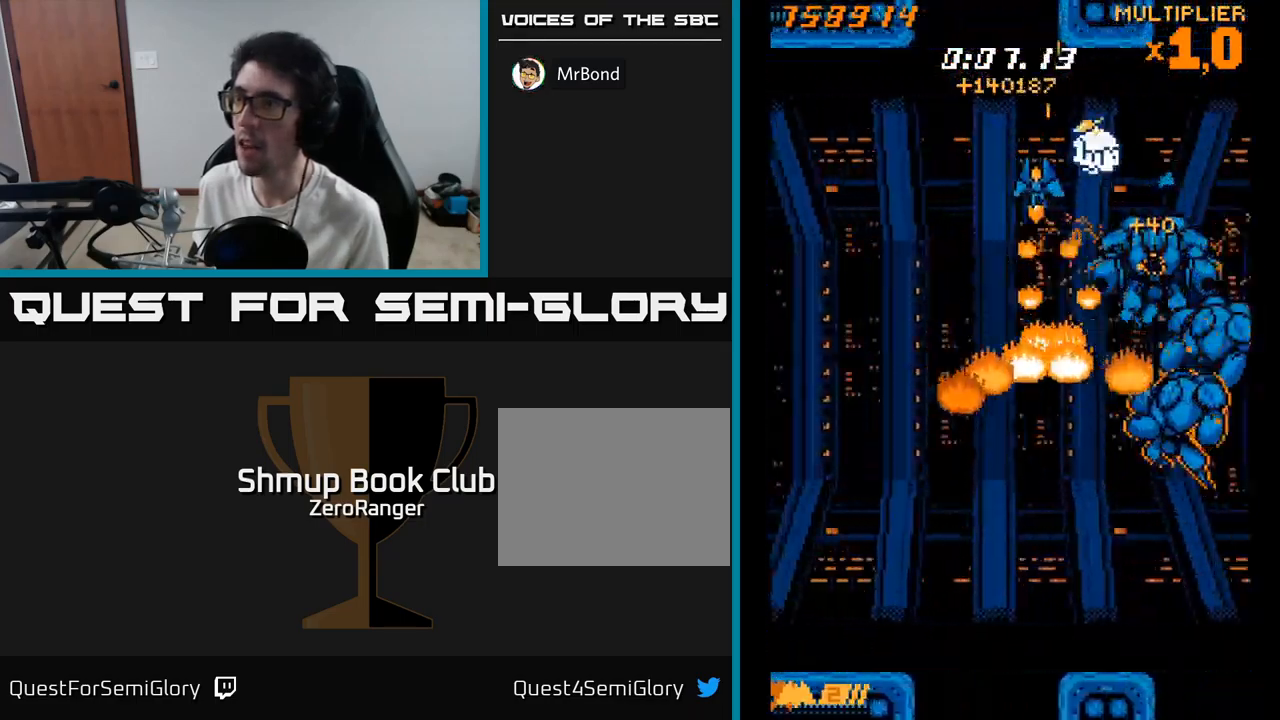
{"buttons": ["X", "DPAD_LEFT"], "right_stick": "center", "events": [[16, "DPAD_DOWN", "down"], [50, "DPAD_RIGHT", "down"], [133, "DPAD_RIGHT", "up"], [183, "DPAD_LEFT", "down"], [283, "DPAD_DOWN", "up"]]}
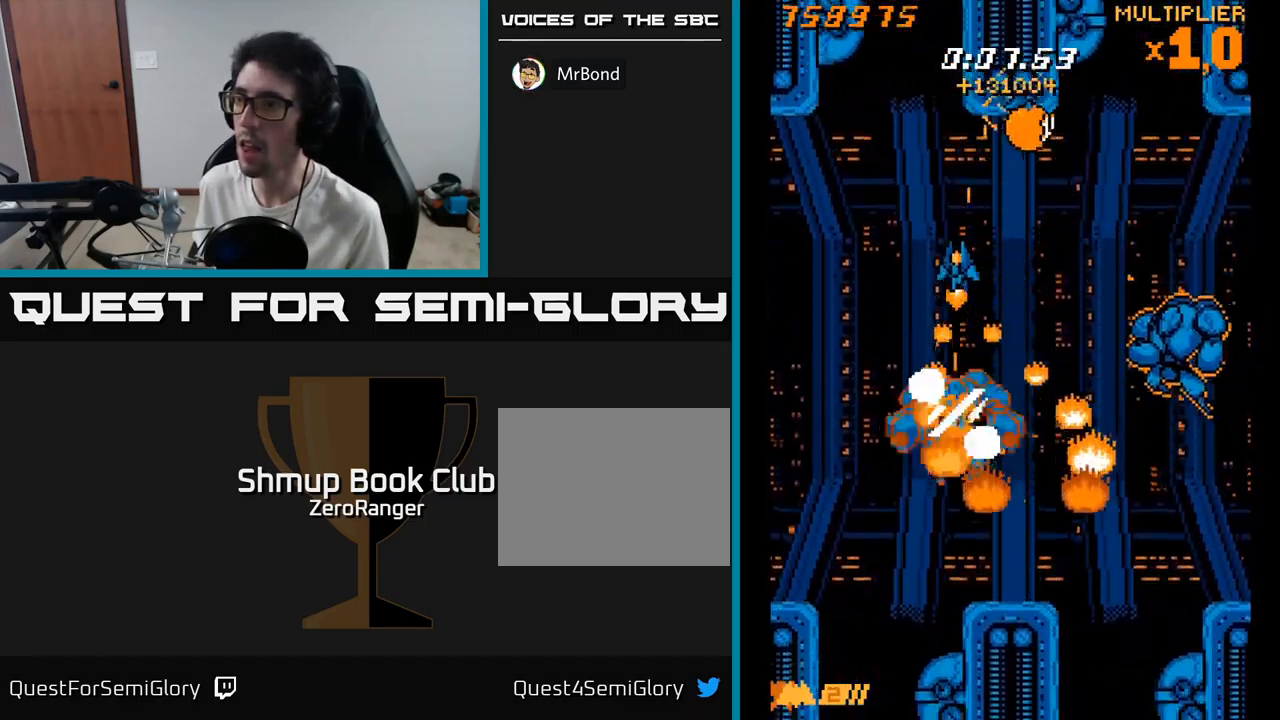
{"buttons": ["X", "DPAD_UP", "DPAD_LEFT"], "right_stick": "center", "events": [[150, "DPAD_LEFT", "up"], [150, "DPAD_UP", "down"], [183, "DPAD_RIGHT", "down"], [300, "DPAD_UP", "up"], [366, "DPAD_DOWN", "down"], [400, "DPAD_RIGHT", "up"], [450, "DPAD_DOWN", "up"], [466, "DPAD_LEFT", "down"], [500, "DPAD_UP", "down"]]}
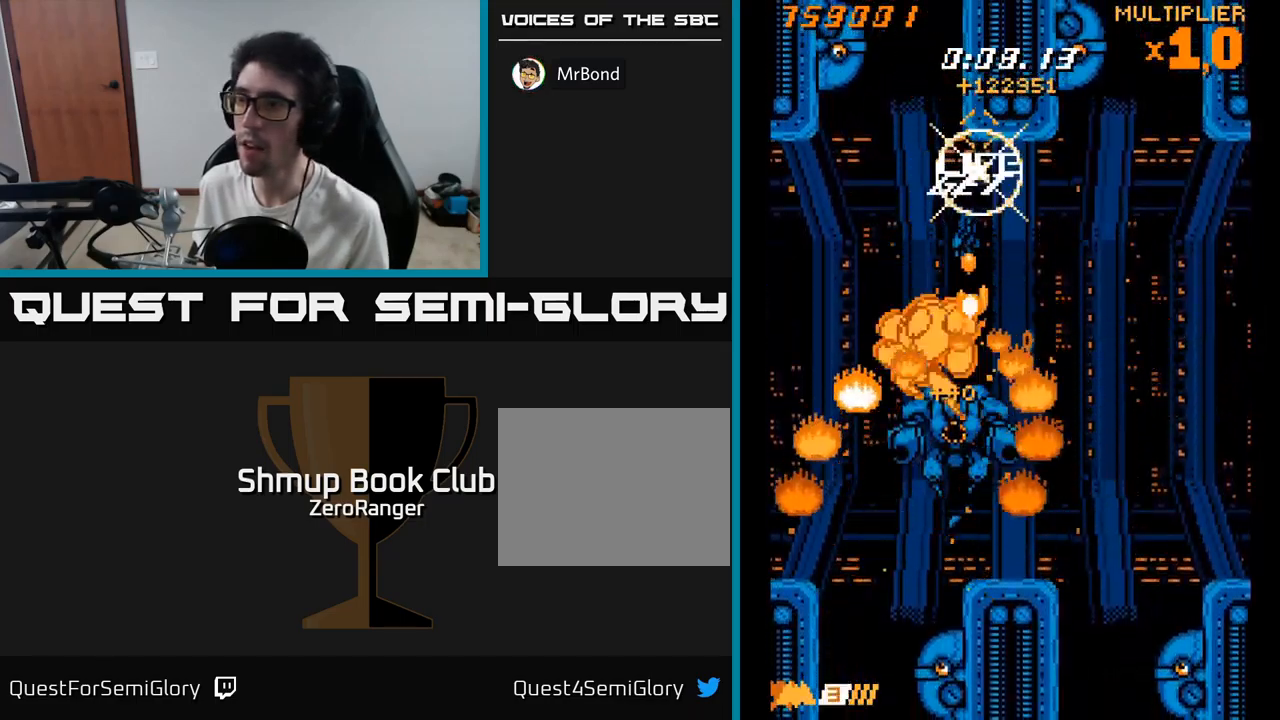
{"buttons": ["X", "DPAD_DOWN", "DPAD_RIGHT"], "right_stick": "center", "events": [[100, "DPAD_UP", "up"], [116, "DPAD_DOWN", "down"], [383, "DPAD_LEFT", "up"], [433, "DPAD_RIGHT", "down"]]}
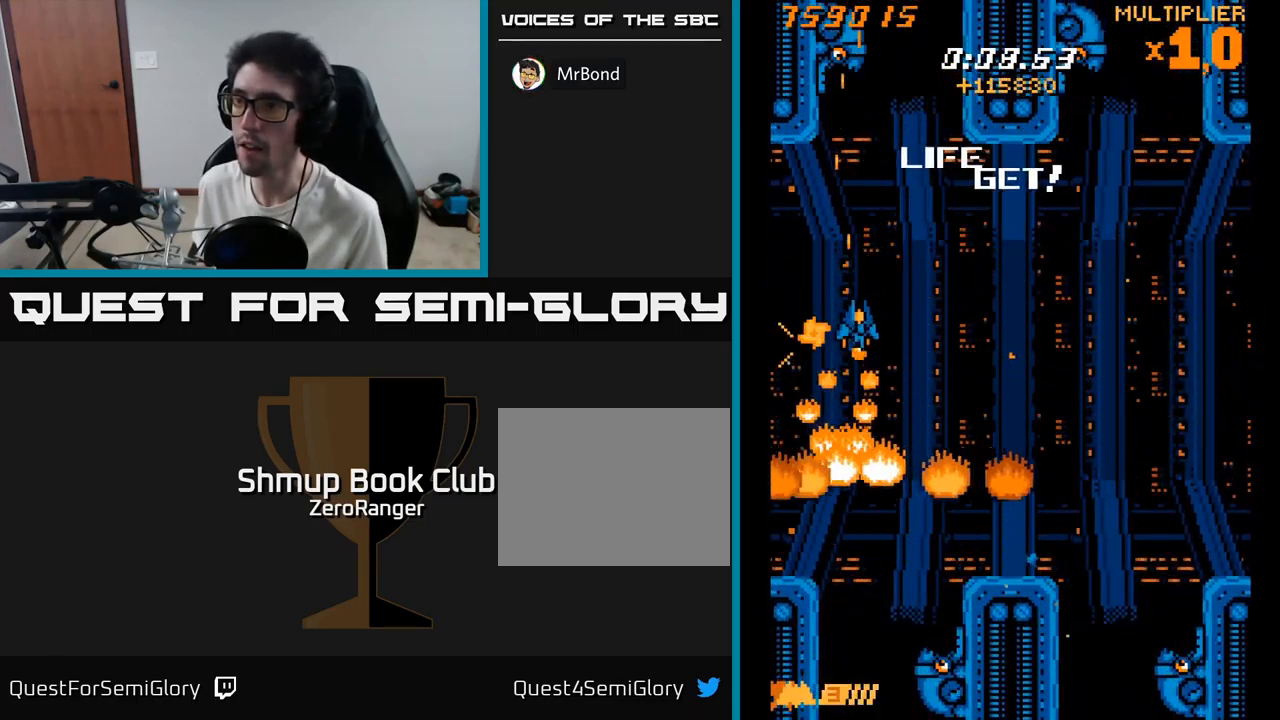
{"buttons": ["A", "DPAD_RIGHT"], "right_stick": "center", "events": [[33, "DPAD_RIGHT", "up"], [66, "A", "down"], [66, "DPAD_LEFT", "down"], [100, "X", "up"], [133, "DPAD_DOWN", "up"], [200, "DPAD_DOWN", "down"], [216, "DPAD_LEFT", "up"], [266, "DPAD_RIGHT", "down"], [450, "DPAD_DOWN", "up"]]}
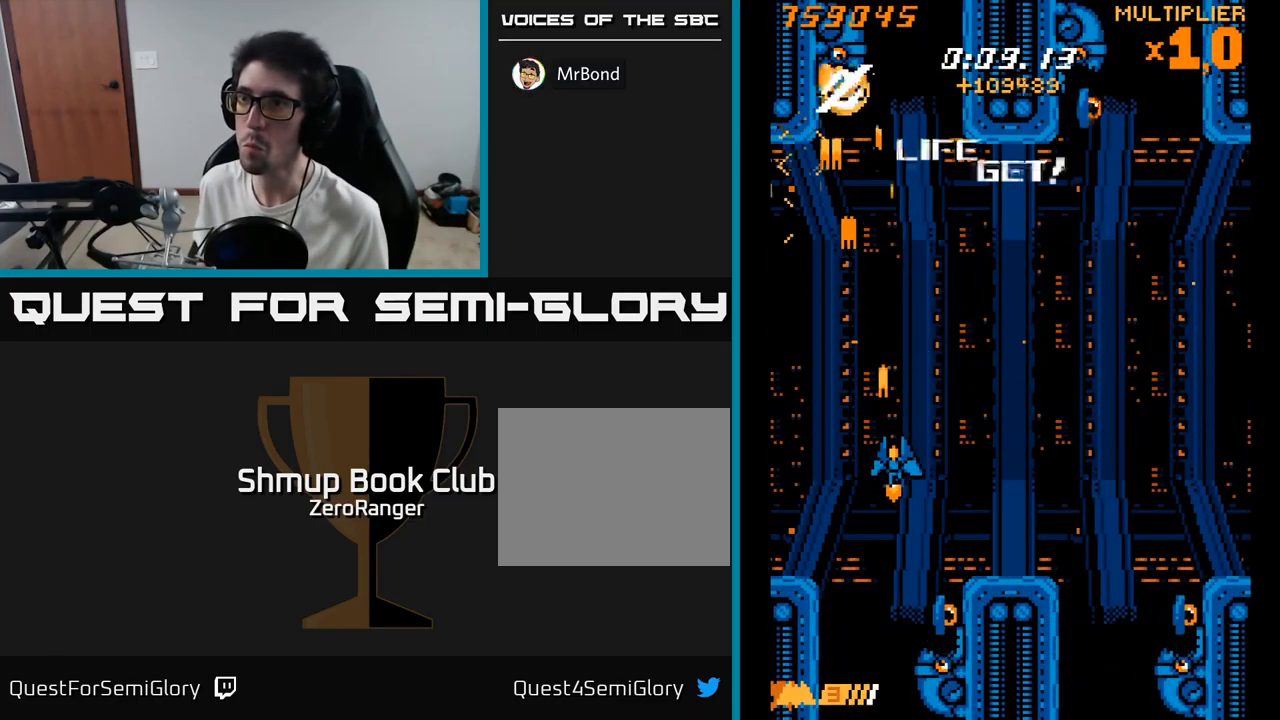
{"buttons": ["A", "DPAD_UP"], "right_stick": "center", "events": [[16, "DPAD_DOWN", "down"], [16, "DPAD_RIGHT", "up"], [83, "DPAD_DOWN", "up"], [166, "DPAD_LEFT", "down"], [183, "DPAD_UP", "down"], [300, "DPAD_LEFT", "up"]]}
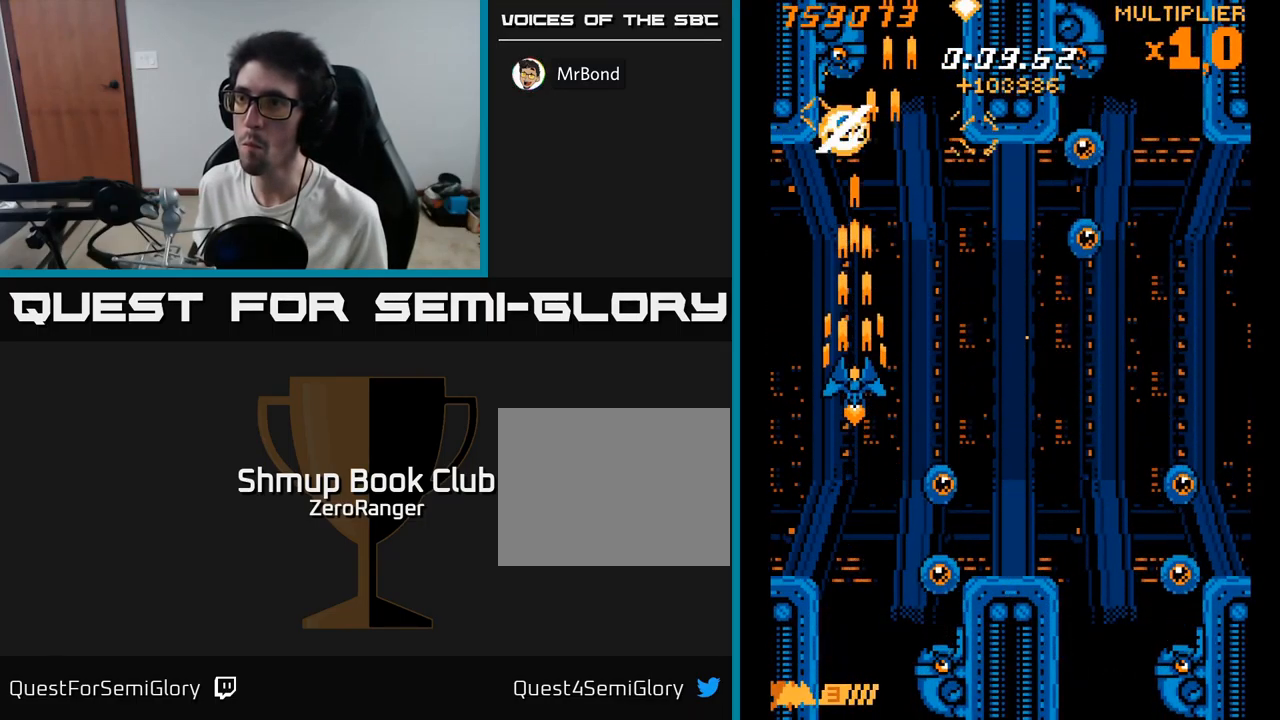
{"buttons": ["A", "DPAD_UP"], "right_stick": "center", "events": []}
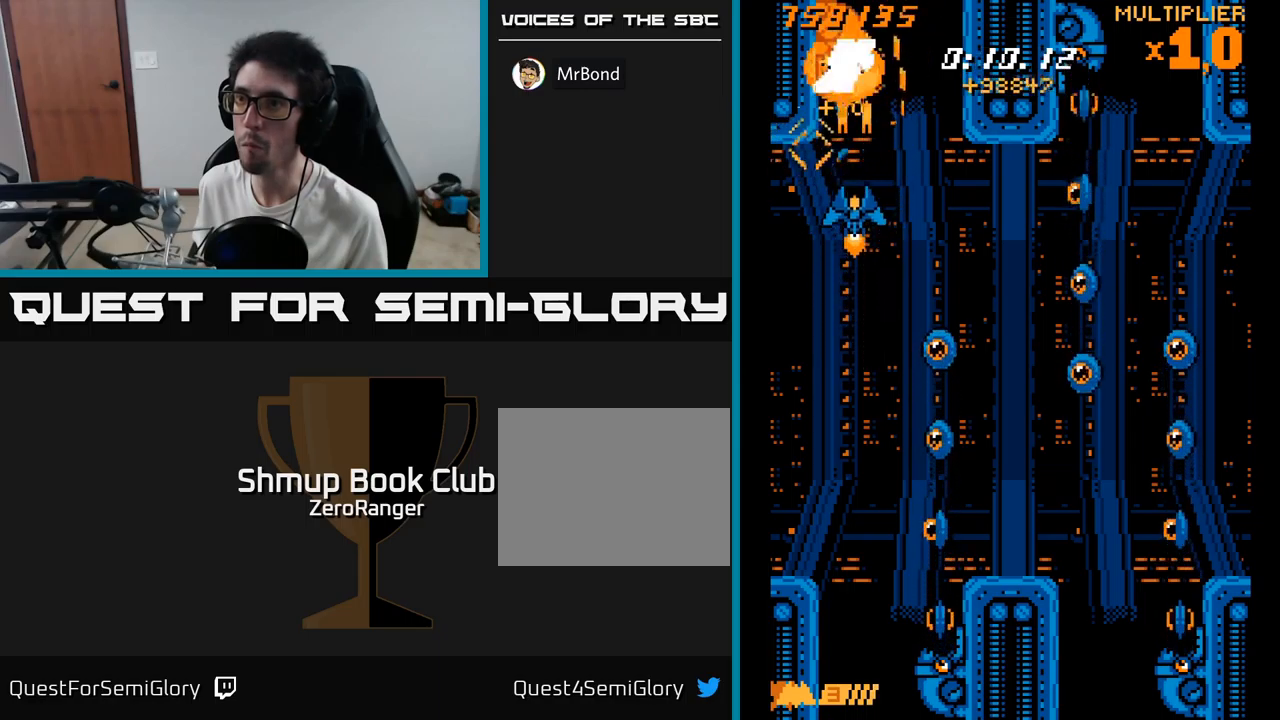
{"buttons": ["X", "DPAD_DOWN", "DPAD_LEFT"], "right_stick": "center", "events": [[83, "DPAD_UP", "up"], [150, "DPAD_RIGHT", "down"], [283, "DPAD_DOWN", "down"], [283, "X", "down"], [317, "A", "up"], [317, "DPAD_RIGHT", "up"], [450, "DPAD_LEFT", "down"]]}
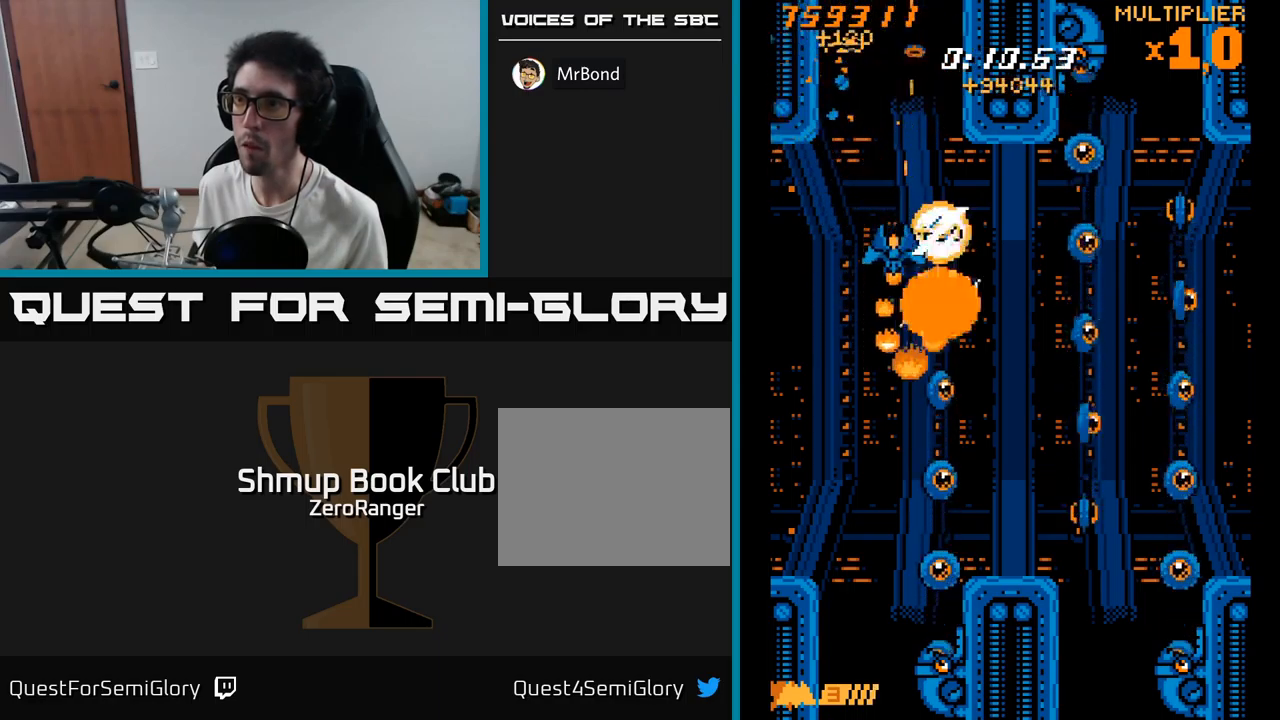
{"buttons": ["X", "DPAD_DOWN"], "right_stick": "center", "events": [[33, "DPAD_LEFT", "up"], [83, "DPAD_RIGHT", "down"], [183, "DPAD_RIGHT", "up"]]}
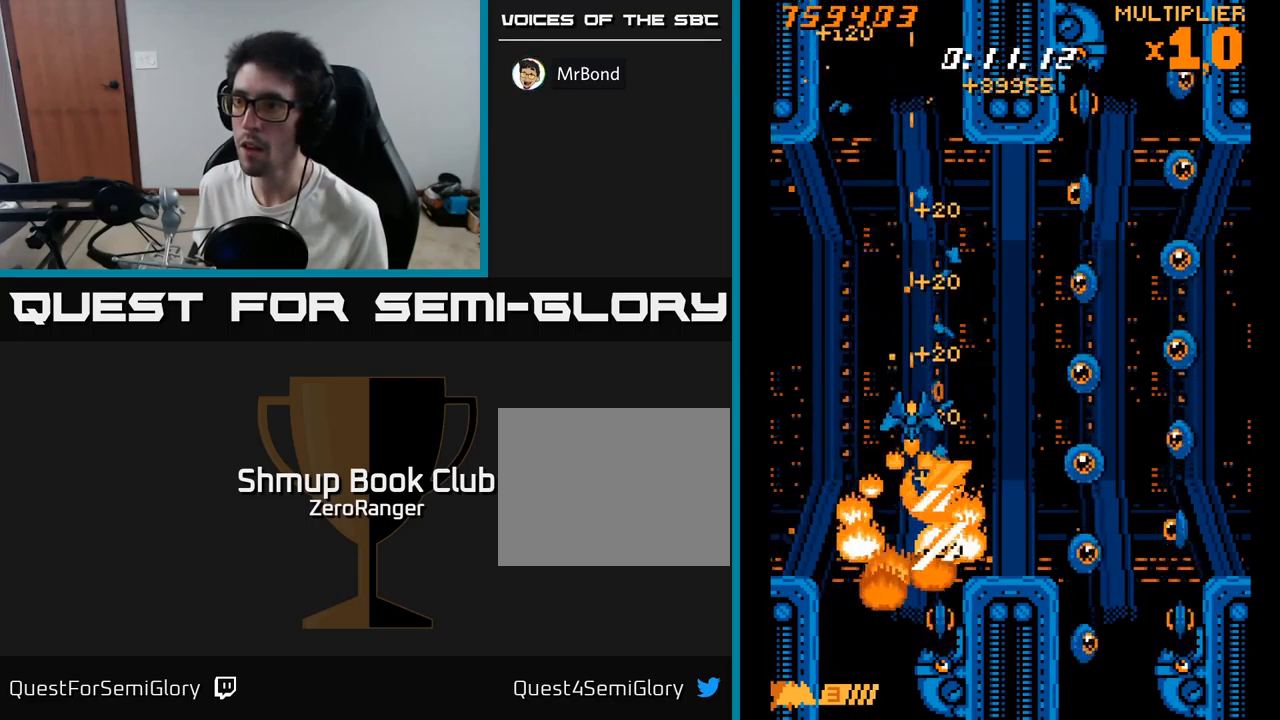
{"buttons": ["X"], "right_stick": "center", "events": [[450, "DPAD_DOWN", "up"]]}
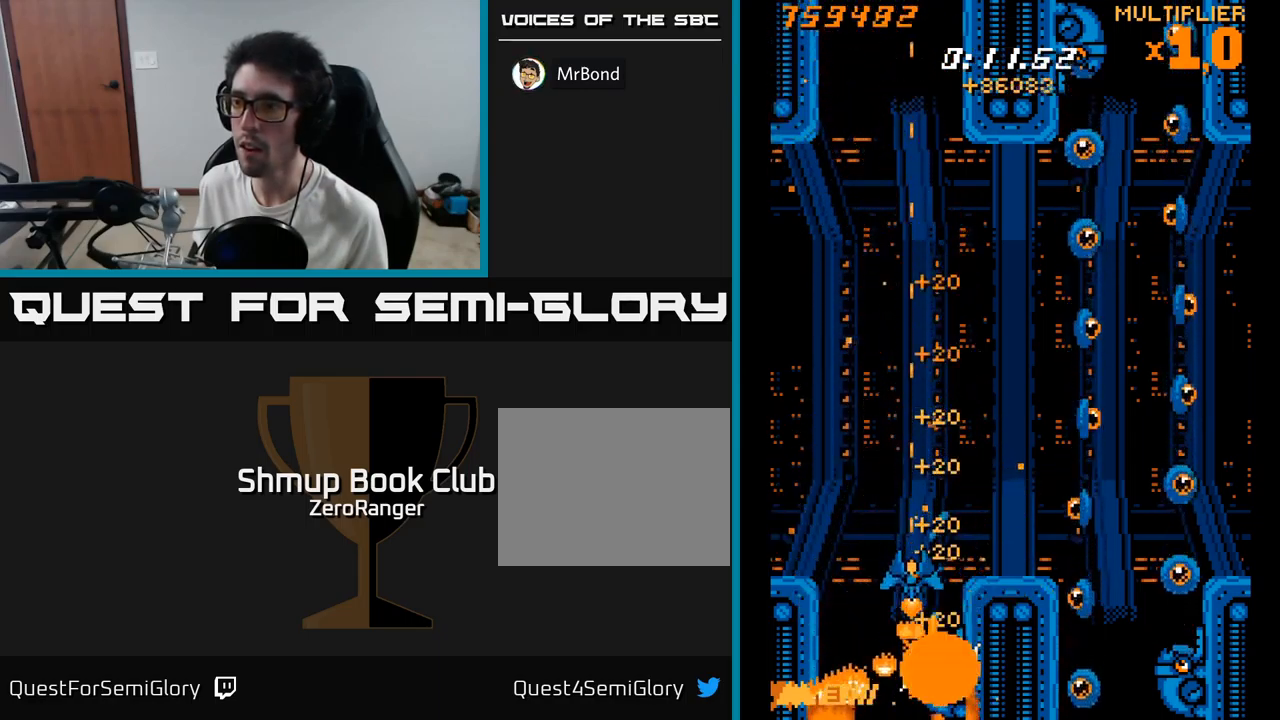
{"buttons": ["X", "DPAD_UP", "DPAD_RIGHT"], "right_stick": "center", "events": [[400, "DPAD_UP", "down"], [483, "DPAD_RIGHT", "down"]]}
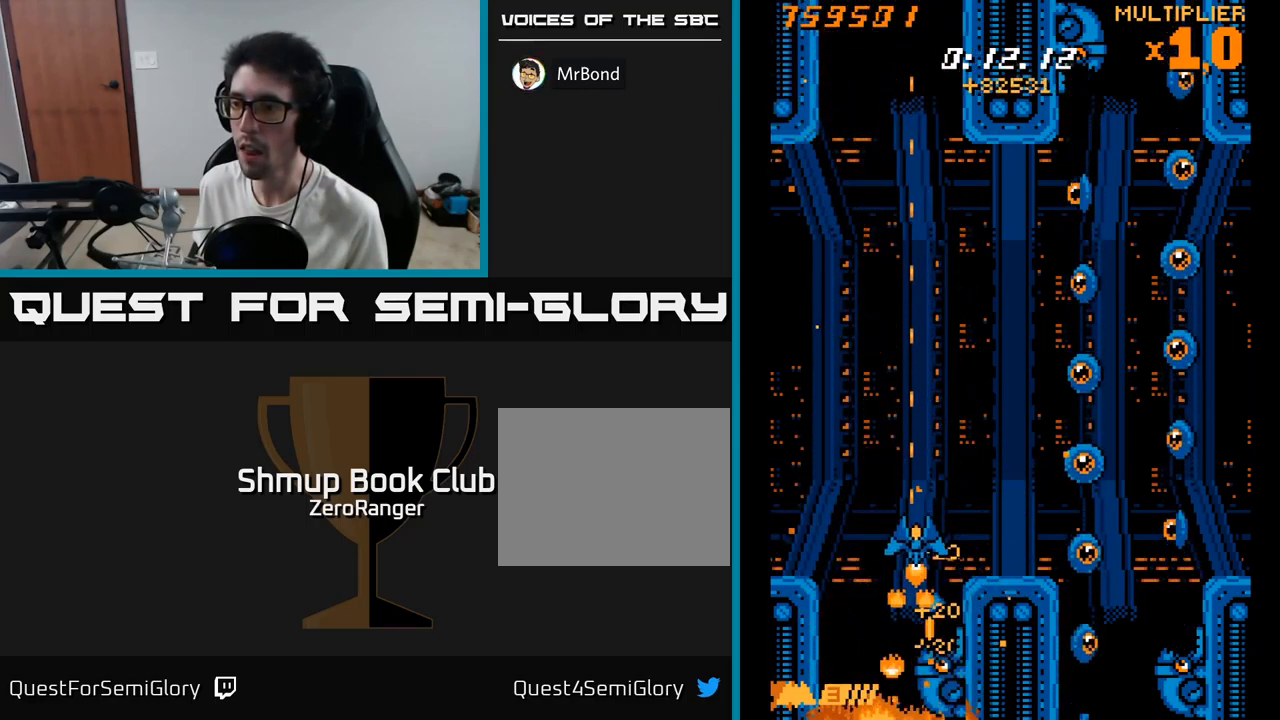
{"buttons": ["X", "DPAD_UP", "DPAD_RIGHT"], "right_stick": "center", "events": [[217, "DPAD_RIGHT", "up"], [367, "DPAD_RIGHT", "down"]]}
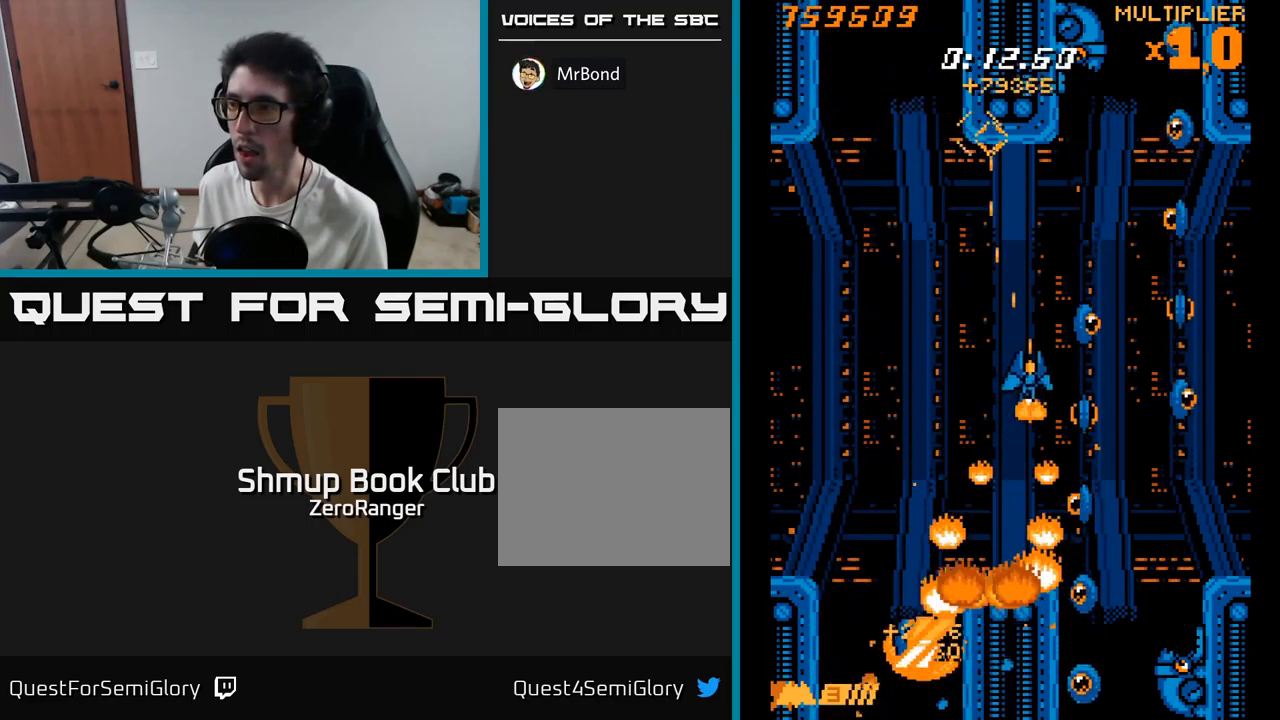
{"buttons": ["X", "DPAD_DOWN"], "right_stick": "center", "events": [[50, "DPAD_RIGHT", "up"], [167, "DPAD_LEFT", "down"], [200, "DPAD_UP", "up"], [250, "DPAD_LEFT", "up"], [267, "DPAD_DOWN", "down"]]}
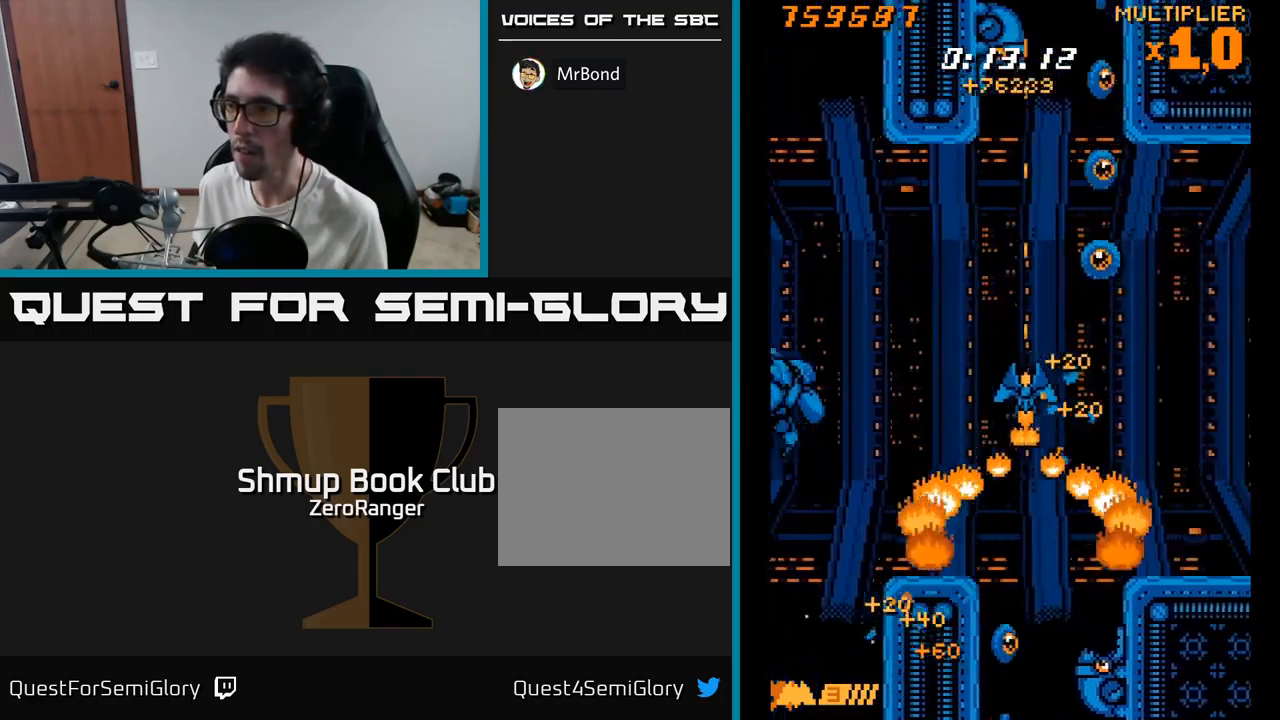
{"buttons": ["X", "DPAD_UP", "DPAD_LEFT"], "right_stick": "center", "events": [[183, "DPAD_LEFT", "down"], [333, "DPAD_DOWN", "up"], [367, "DPAD_UP", "down"], [383, "DPAD_LEFT", "up"], [467, "DPAD_LEFT", "down"]]}
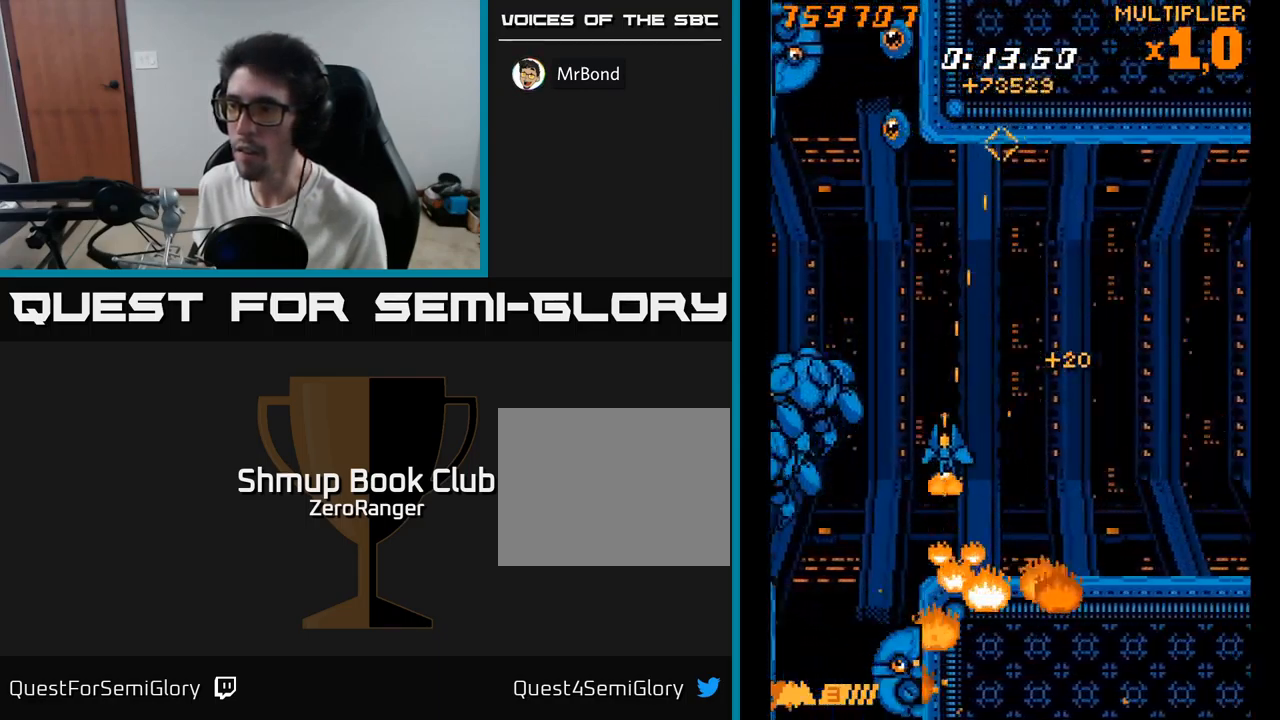
{"buttons": ["X"], "right_stick": "center", "events": [[433, "DPAD_LEFT", "up"], [433, "DPAD_UP", "up"]]}
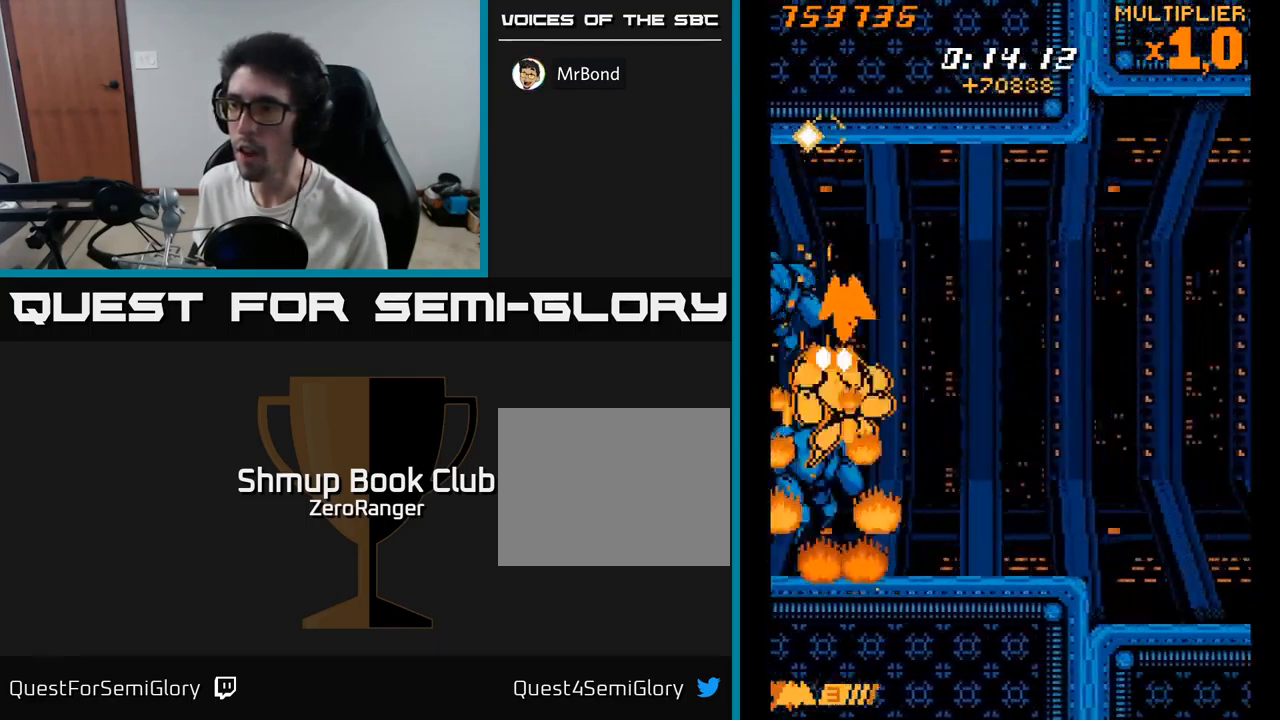
{"buttons": ["X", "DPAD_UP"], "right_stick": "center", "events": [[83, "DPAD_RIGHT", "down"], [300, "DPAD_RIGHT", "up"], [300, "DPAD_UP", "down"], [450, "DPAD_RIGHT", "down"], [467, "DPAD_RIGHT", "up"]]}
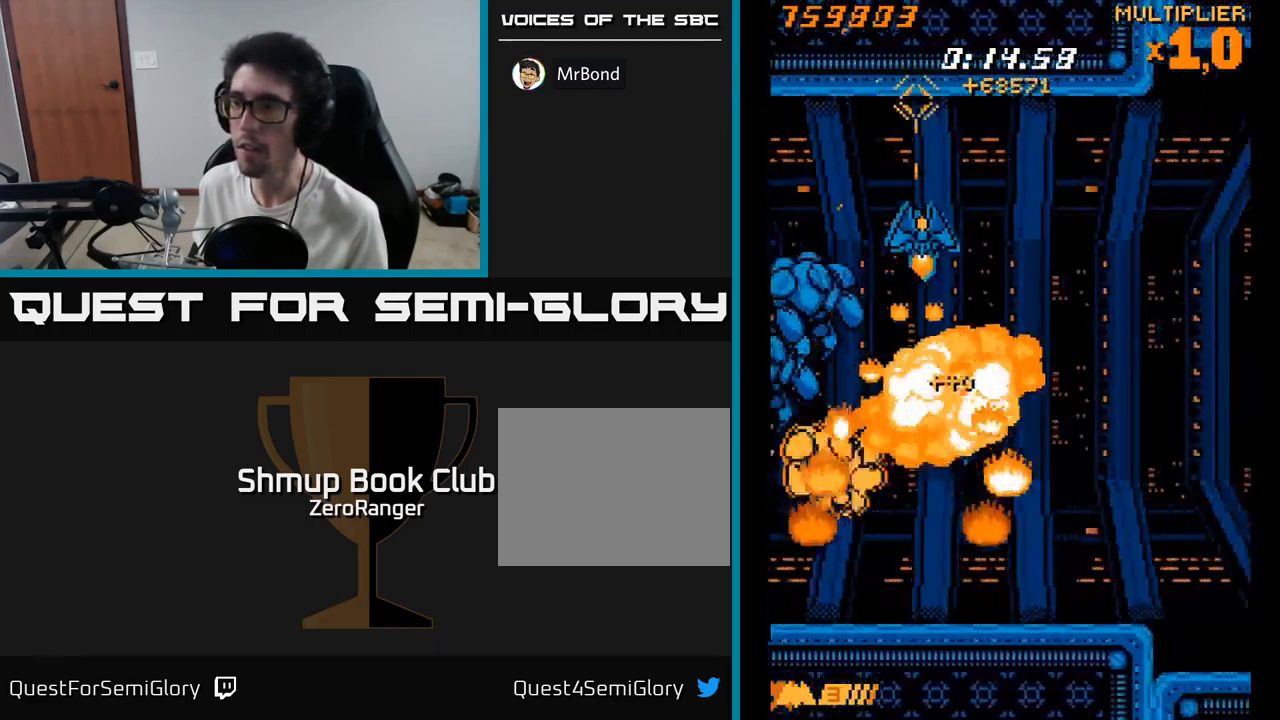
{"buttons": ["X"], "right_stick": "center", "events": [[33, "DPAD_LEFT", "down"], [83, "DPAD_UP", "up"], [267, "DPAD_LEFT", "up"]]}
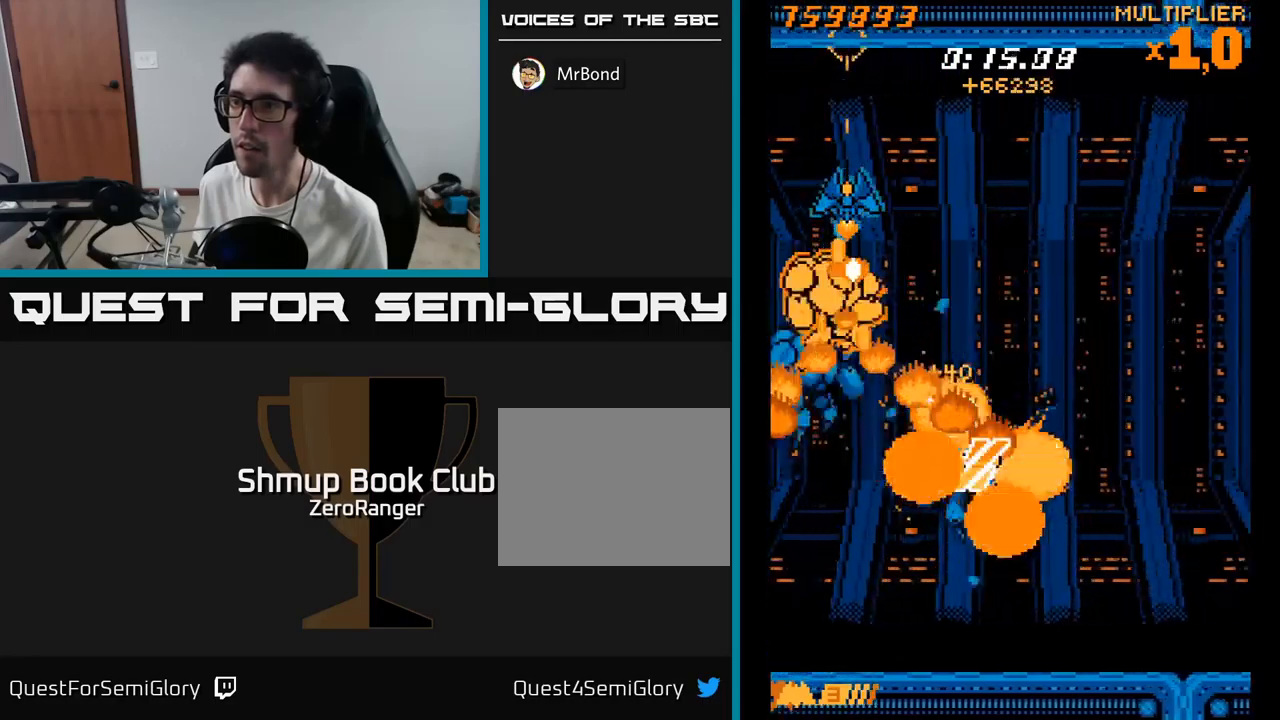
{"buttons": ["X", "DPAD_RIGHT"], "right_stick": "center", "events": [[200, "DPAD_DOWN", "down"], [200, "DPAD_RIGHT", "down"], [250, "DPAD_DOWN", "up"]]}
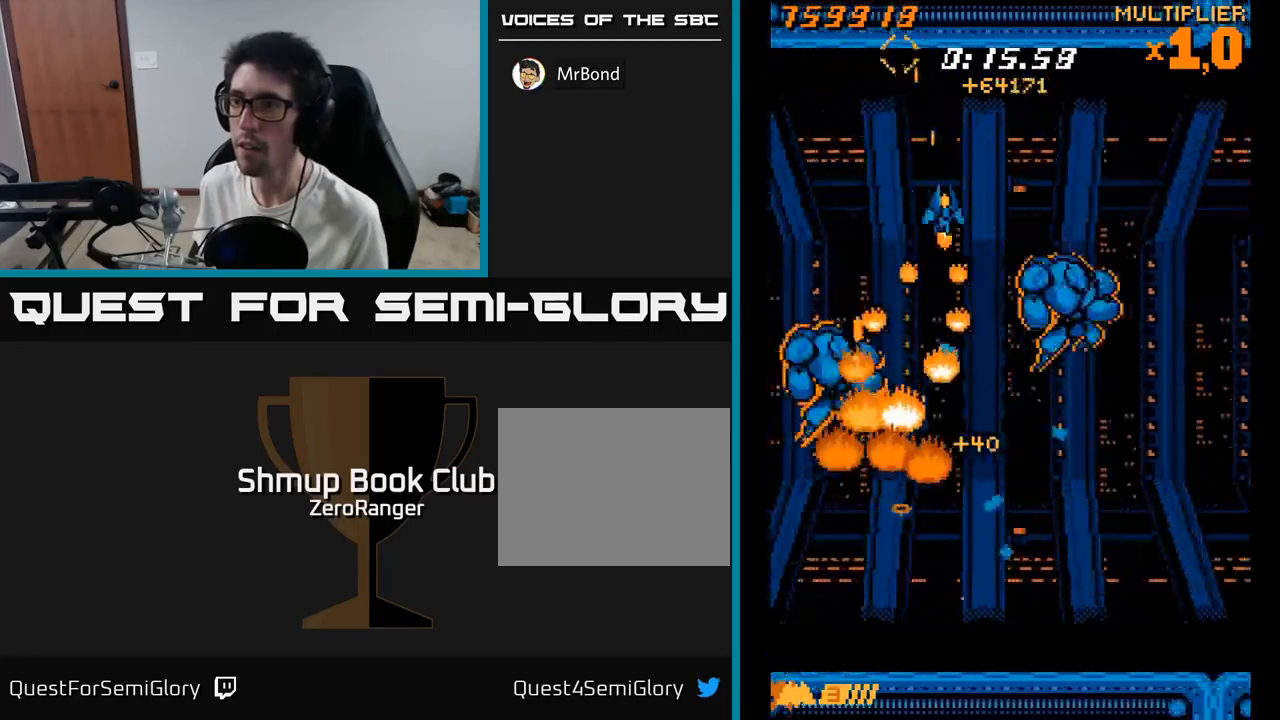
{"buttons": ["X", "DPAD_RIGHT"], "right_stick": "center", "events": [[134, "DPAD_RIGHT", "up"], [167, "DPAD_LEFT", "down"], [267, "DPAD_DOWN", "down"], [284, "DPAD_LEFT", "up"], [317, "DPAD_RIGHT", "down"], [484, "DPAD_DOWN", "up"]]}
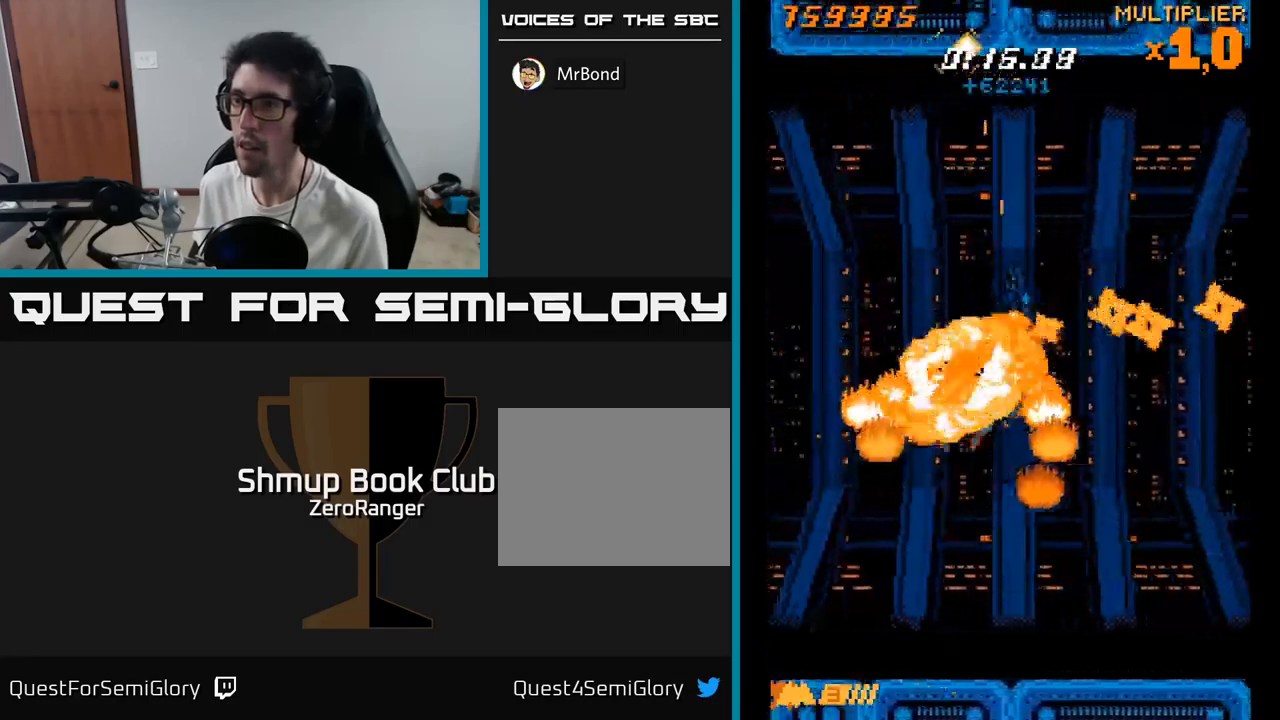
{"buttons": ["X", "DPAD_RIGHT"], "right_stick": "center", "events": [[50, "DPAD_LEFT", "down"], [50, "DPAD_RIGHT", "up"], [84, "DPAD_UP", "down"], [417, "DPAD_LEFT", "up"], [434, "DPAD_UP", "up"], [467, "DPAD_RIGHT", "down"]]}
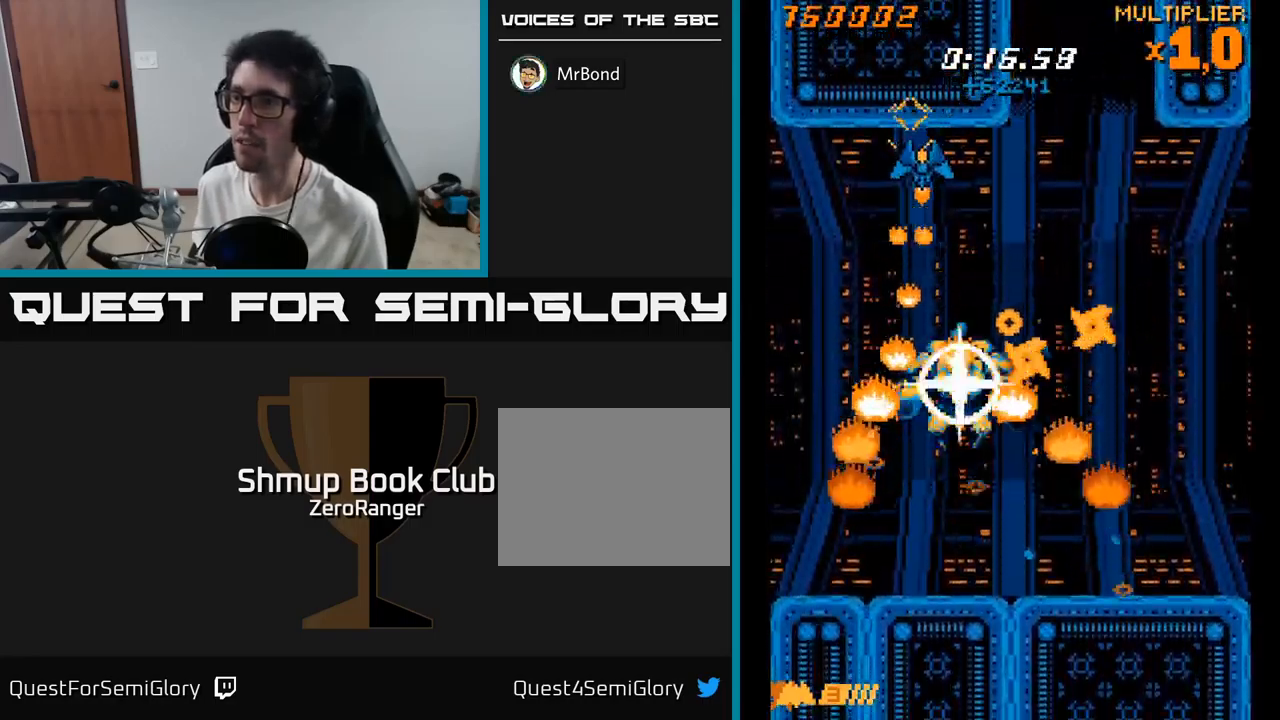
{"buttons": ["A", "DPAD_DOWN"], "right_stick": "center", "events": [[100, "DPAD_DOWN", "down"], [334, "DPAD_DOWN", "up"], [384, "DPAD_DOWN", "down"], [417, "A", "down"], [434, "DPAD_RIGHT", "up"], [434, "X", "up"]]}
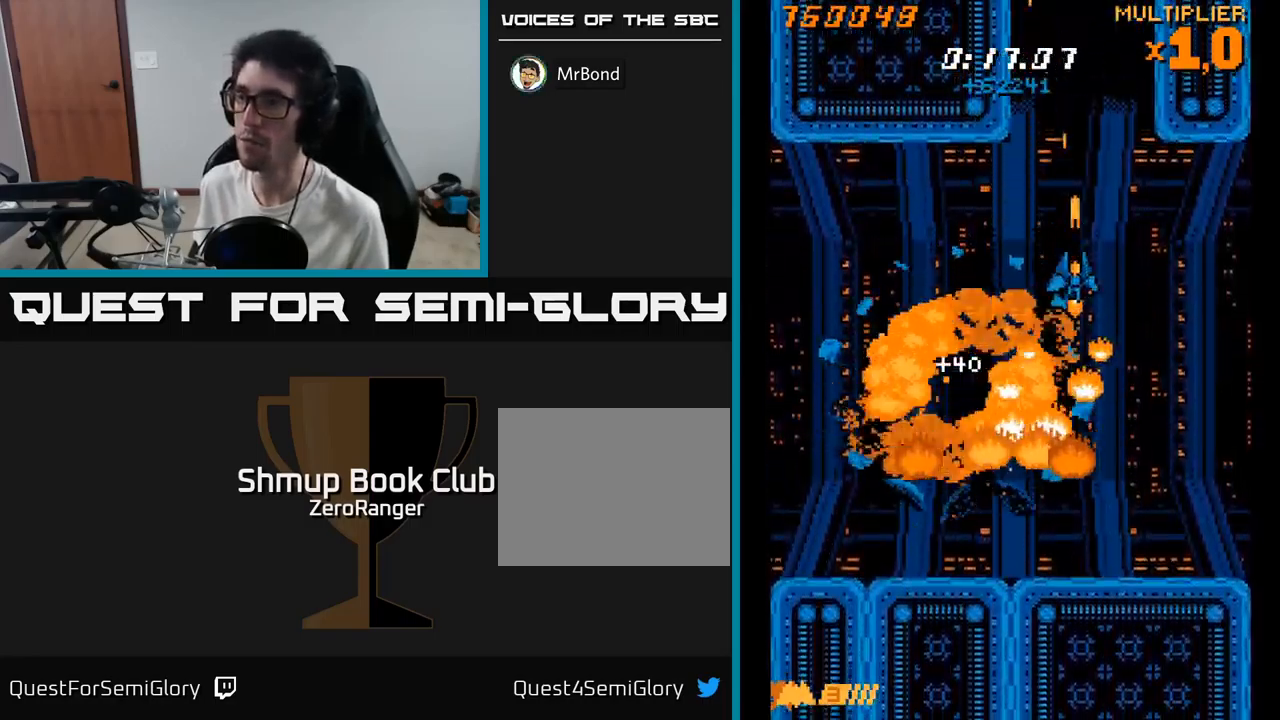
{"buttons": ["A"], "right_stick": "center", "events": [[34, "DPAD_DOWN", "up"]]}
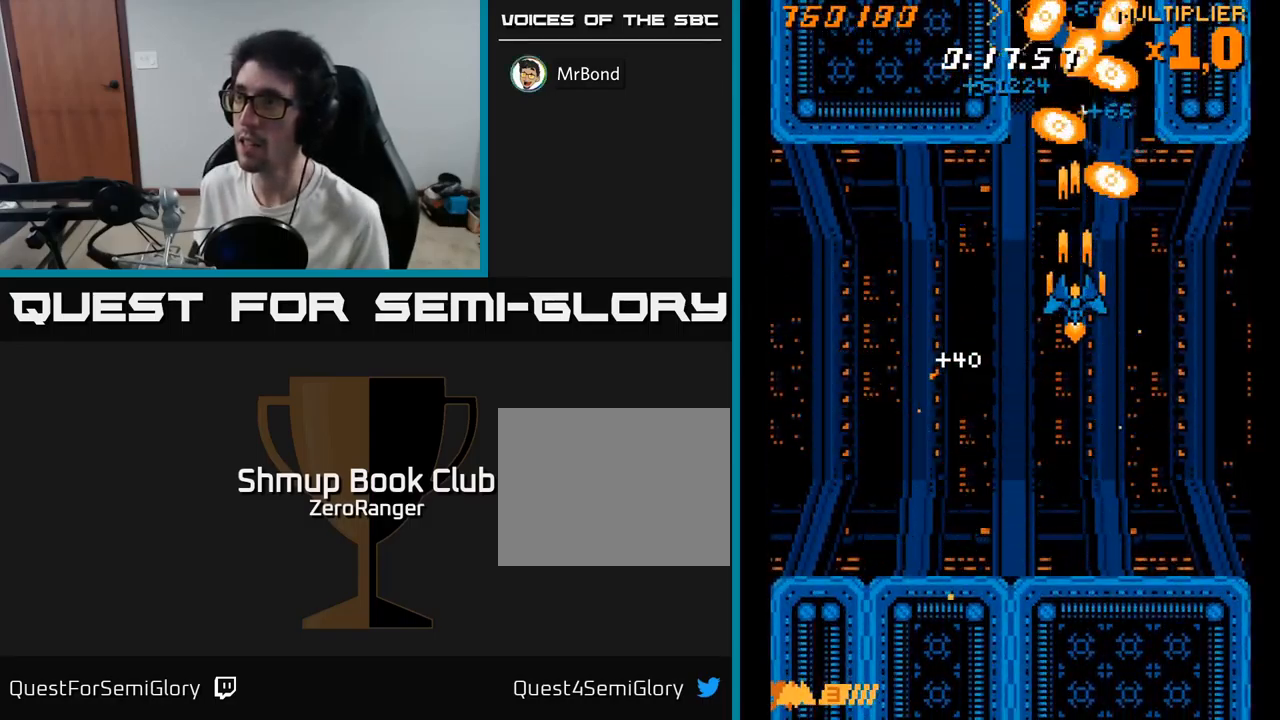
{"buttons": ["A", "DPAD_DOWN"], "right_stick": "center", "events": [[200, "DPAD_DOWN", "down"], [384, "DPAD_DOWN", "up"], [484, "DPAD_DOWN", "down"]]}
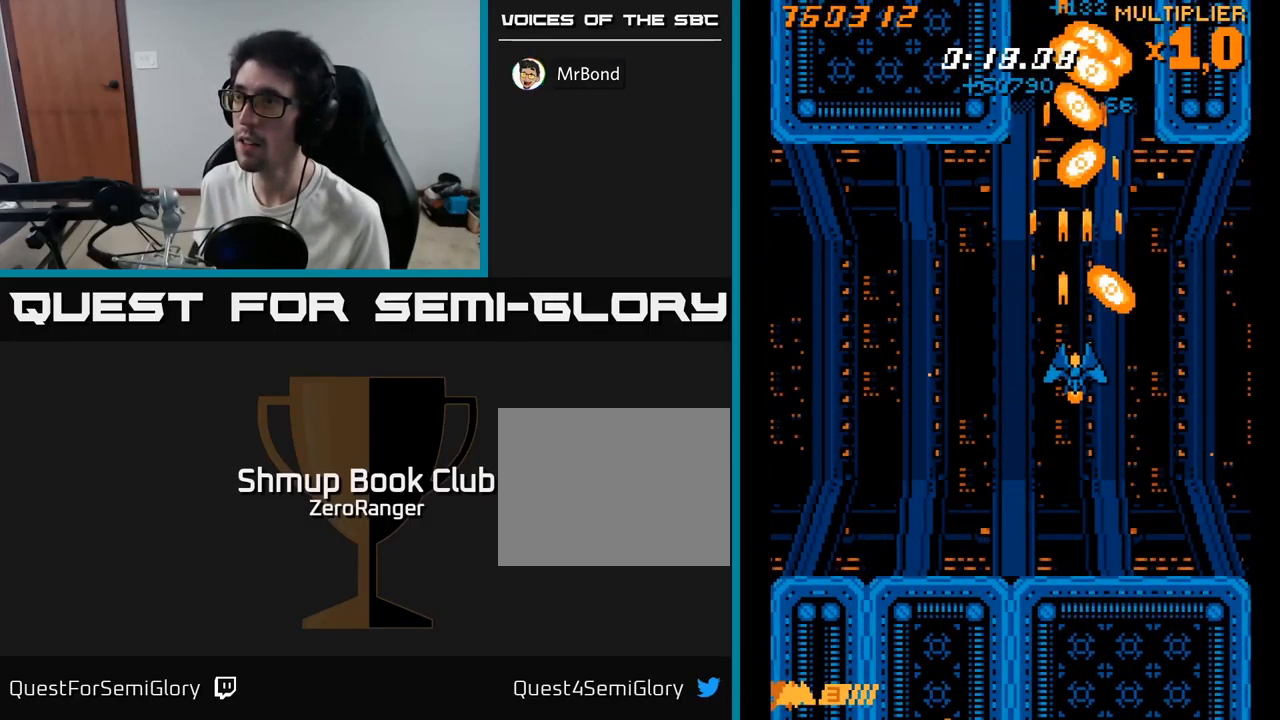
{"buttons": ["A"], "right_stick": "center", "events": [[84, "DPAD_DOWN", "up"], [234, "DPAD_LEFT", "down"], [300, "DPAD_LEFT", "up"]]}
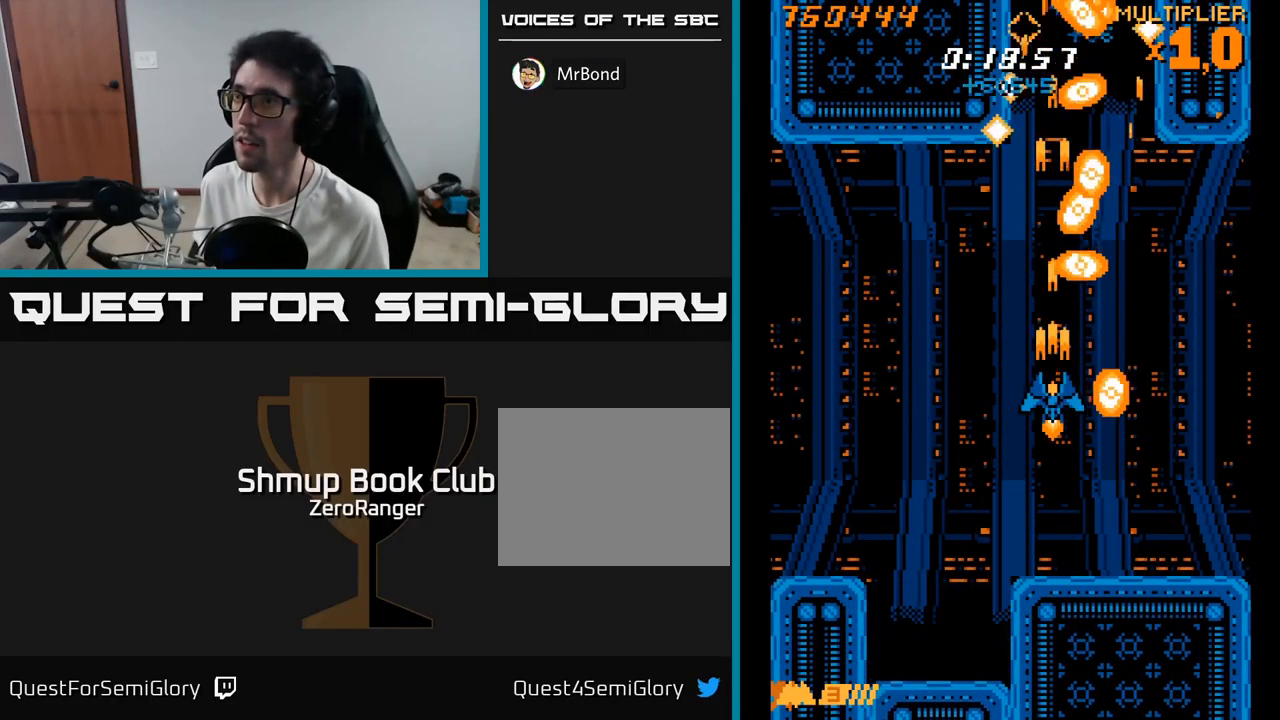
{"buttons": ["A"], "right_stick": "center", "events": [[50, "DPAD_DOWN", "down"], [167, "DPAD_DOWN", "up"], [300, "DPAD_DOWN", "down"], [300, "DPAD_LEFT", "down"], [384, "DPAD_LEFT", "up"], [400, "DPAD_DOWN", "up"]]}
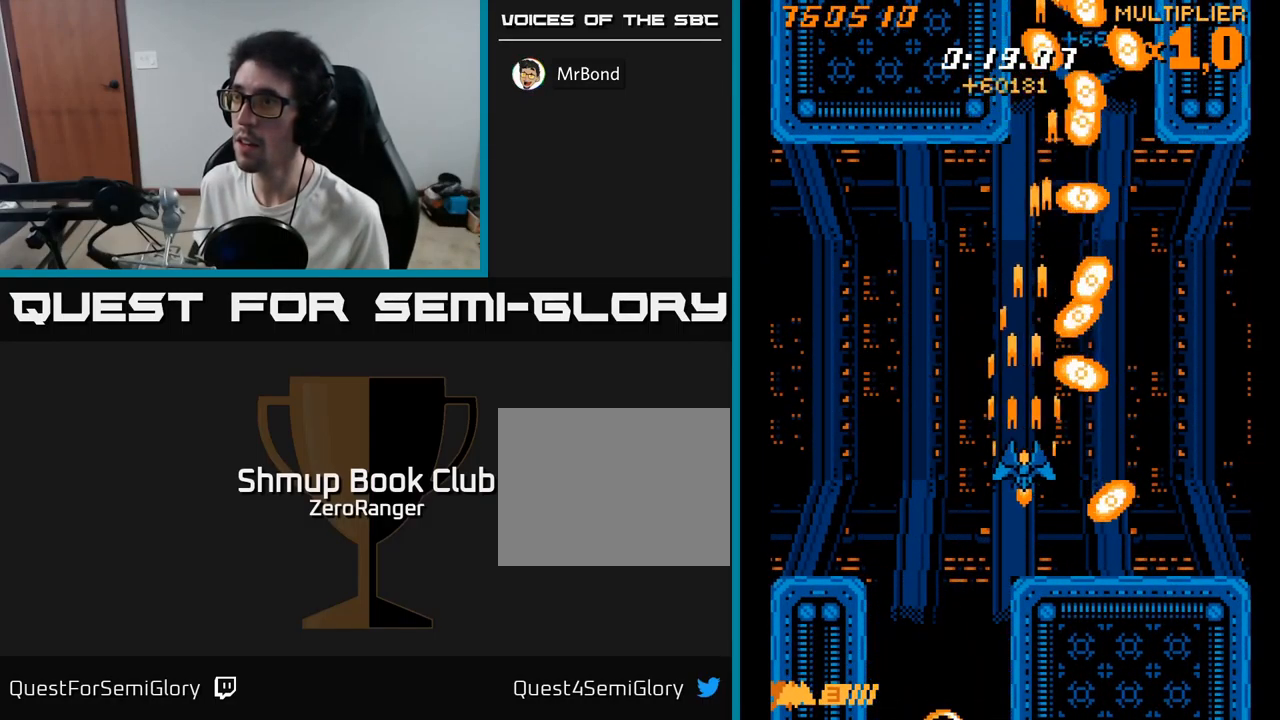
{"buttons": ["X", "DPAD_UP"], "right_stick": "center", "events": [[117, "DPAD_DOWN", "down"], [200, "DPAD_DOWN", "up"], [334, "DPAD_LEFT", "down"], [367, "DPAD_UP", "down"], [434, "X", "down"], [500, "A", "up"], [500, "DPAD_LEFT", "up"]]}
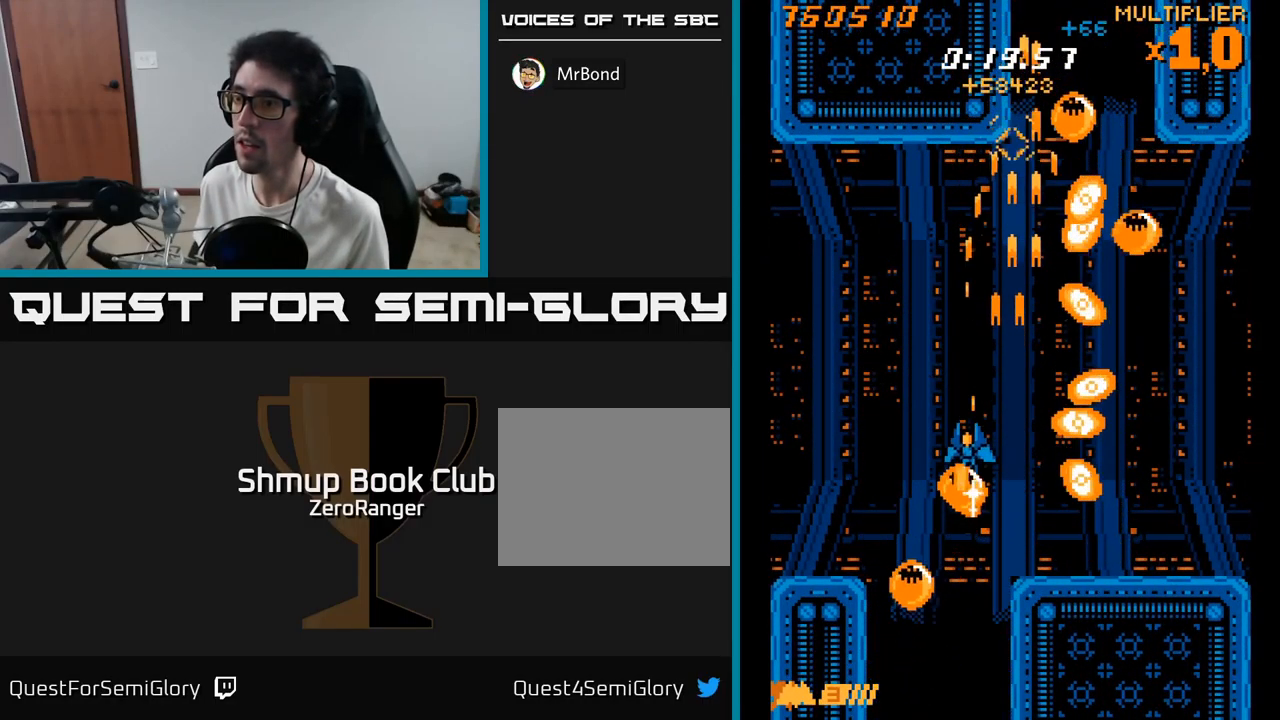
{"buttons": ["X", "DPAD_UP"], "right_stick": "center", "events": [[167, "DPAD_LEFT", "down"], [234, "DPAD_UP", "up"], [350, "DPAD_LEFT", "up"], [366, "DPAD_DOWN", "down"], [366, "DPAD_RIGHT", "down"], [400, "DPAD_DOWN", "up"], [450, "DPAD_UP", "down"], [483, "DPAD_RIGHT", "up"]]}
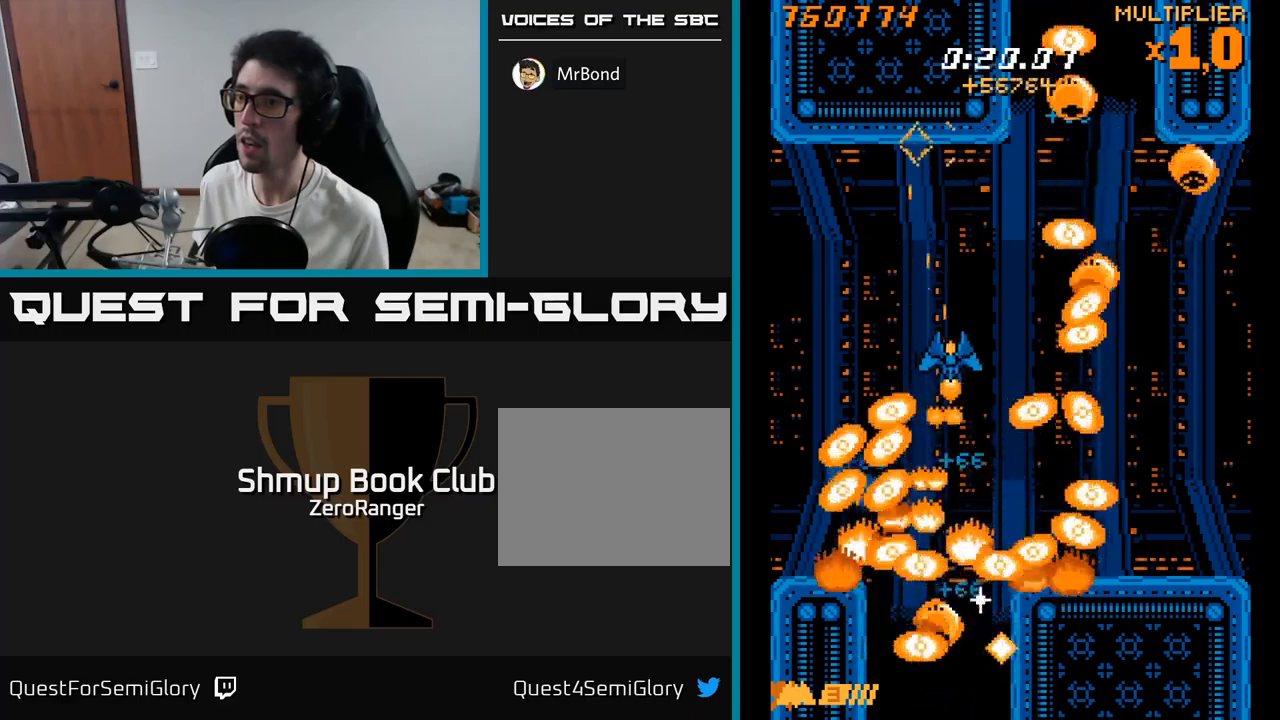
{"buttons": ["X", "DPAD_UP"], "right_stick": "center", "events": [[183, "DPAD_RIGHT", "down"], [200, "DPAD_UP", "up"], [266, "DPAD_RIGHT", "up"], [366, "DPAD_LEFT", "down"], [400, "DPAD_UP", "down"], [416, "DPAD_LEFT", "up"]]}
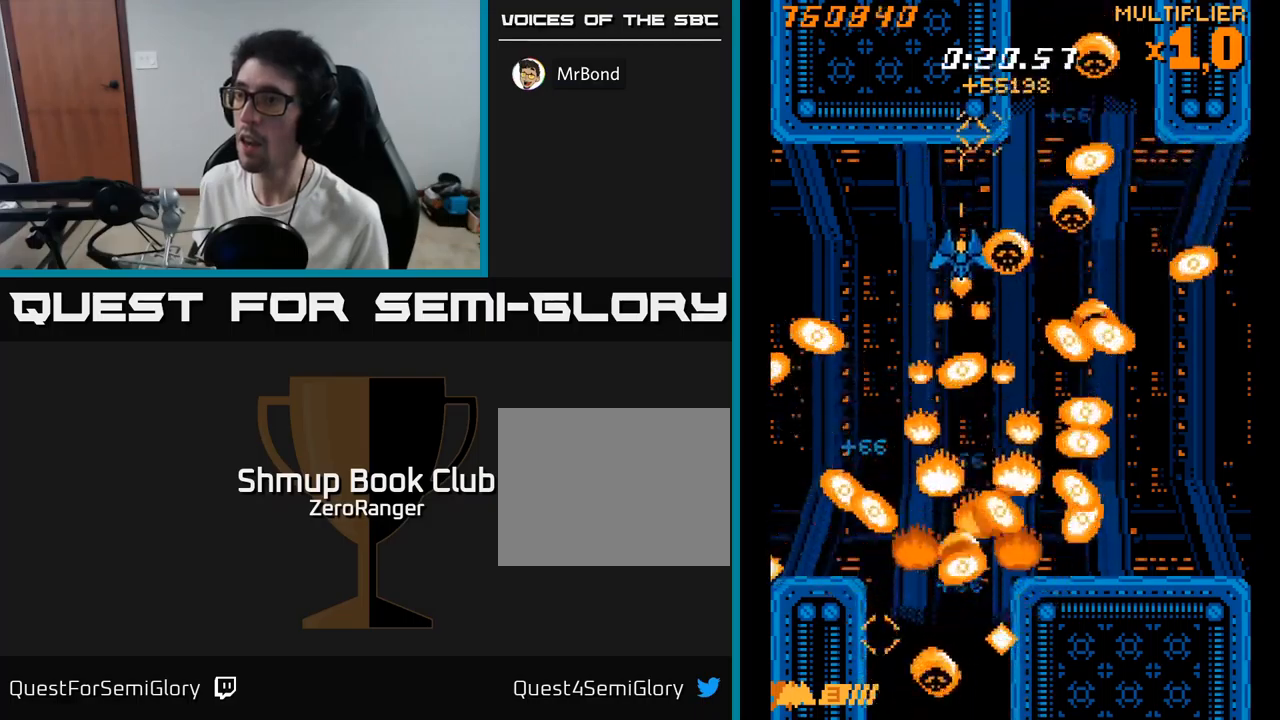
{"buttons": ["X", "DPAD_LEFT"], "right_stick": "center"}